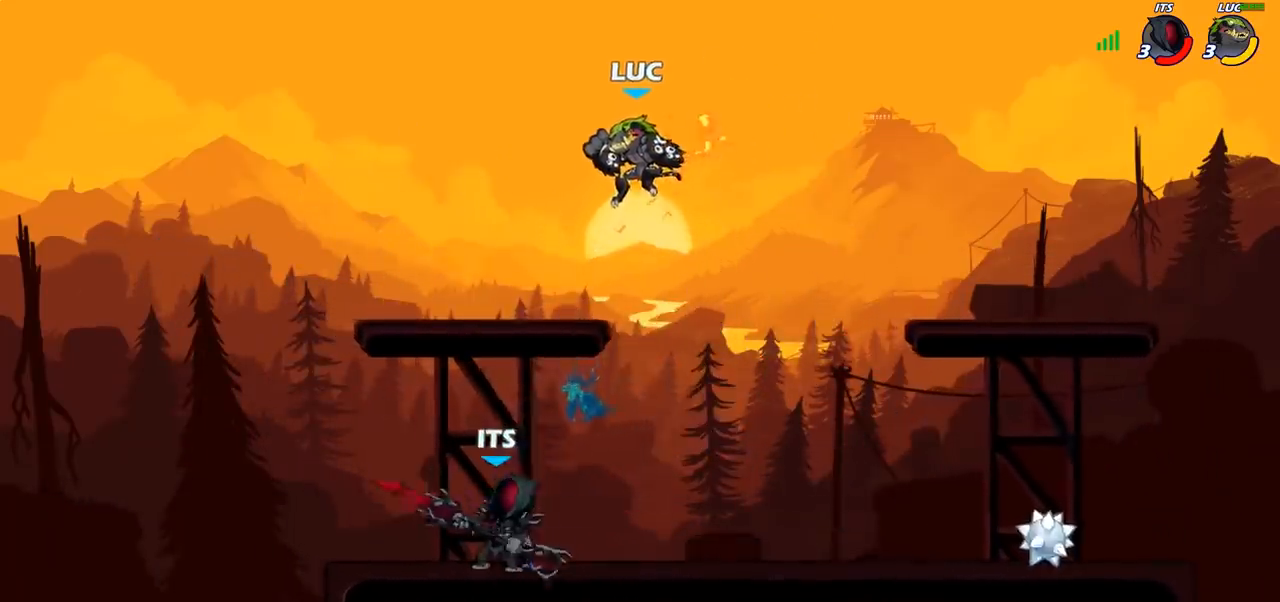
Gameplay with a controller (PlayStation layout); each line is a JSON object with the inputs held at the frame after it. "events" lists button and stick changes between this image and that frame as [ms after this image, input, new state], when the widget could be followed in between.
{"buttons": [], "left_stick": "left", "right_stick": "center", "events": [[33, "left_stick", "right"], [467, "left_stick", "left"]]}
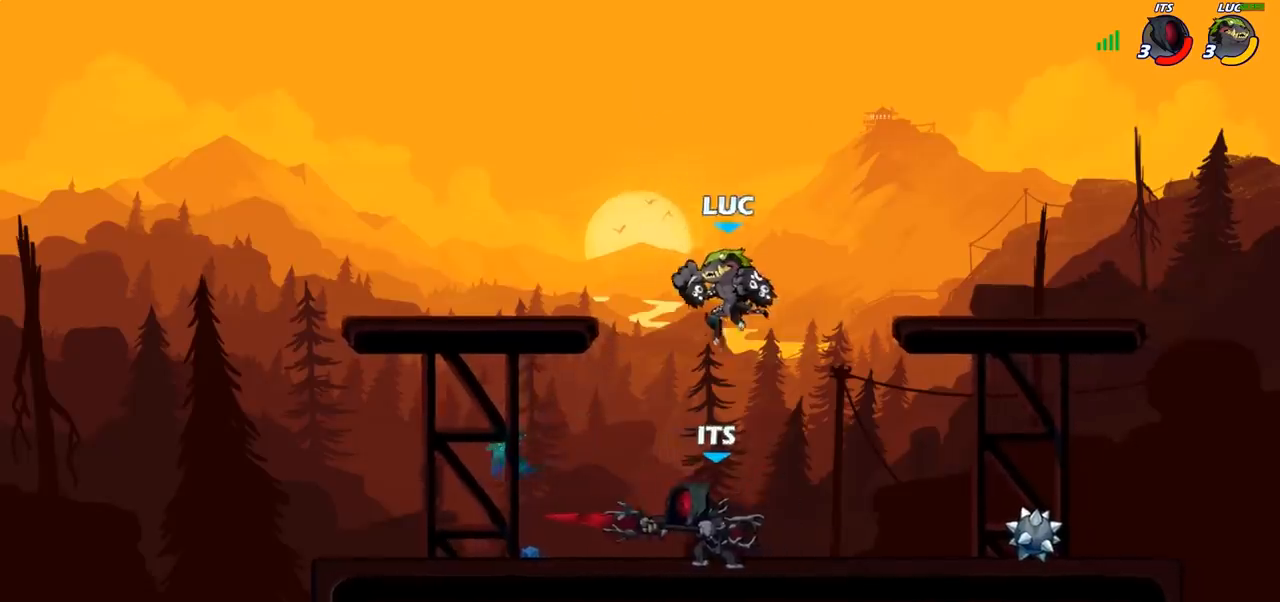
{"buttons": ["SQUARE"], "left_stick": "right", "right_stick": "center", "events": [[100, "R2", "down"], [267, "R2", "up"], [333, "left_stick", "down"], [450, "SQUARE", "down"], [450, "left_stick", "right"]]}
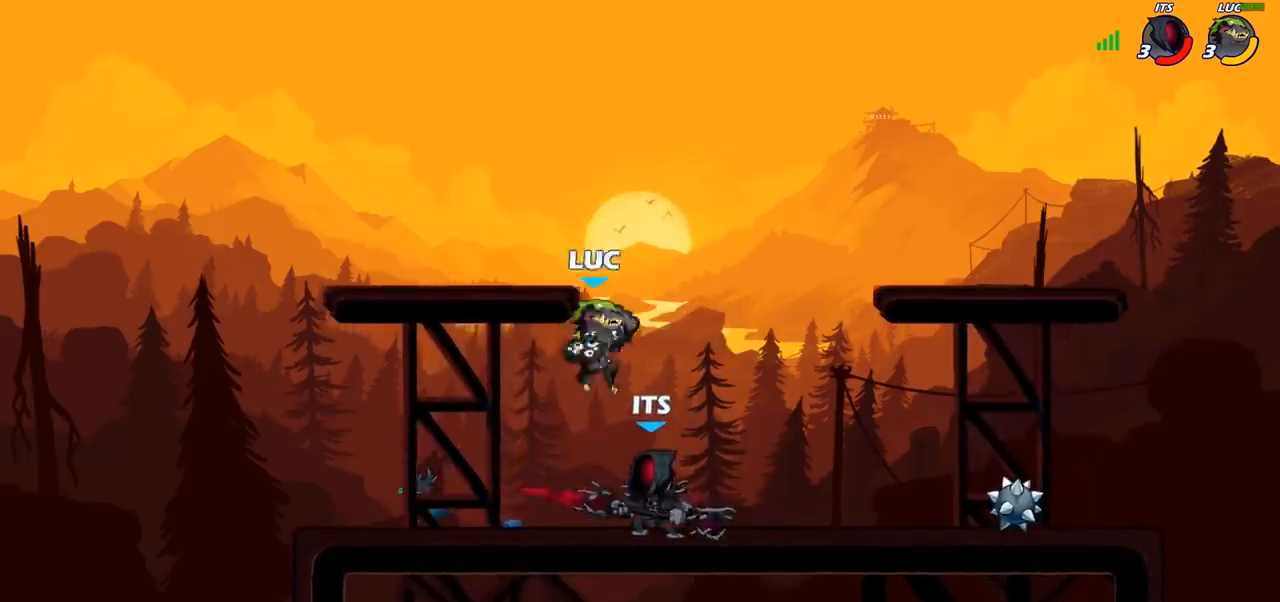
{"buttons": [], "left_stick": "right", "right_stick": "center", "events": [[33, "SQUARE", "up"]]}
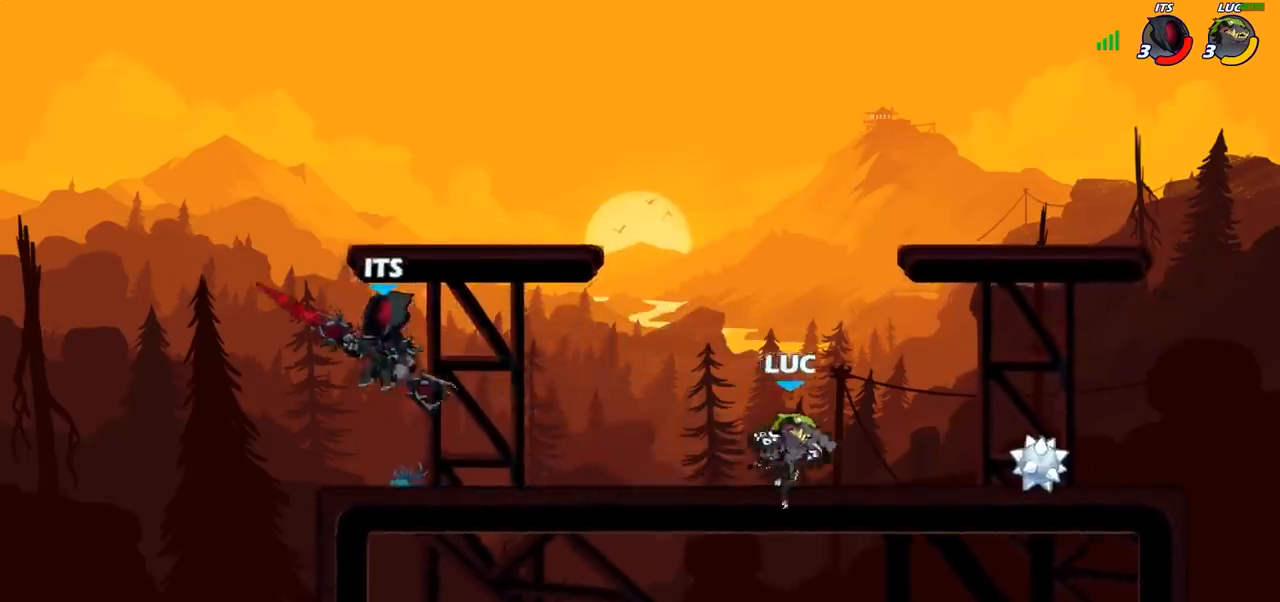
{"buttons": [], "left_stick": "left", "right_stick": "center", "events": [[150, "left_stick", "left"], [283, "R2", "down"], [333, "CIRCLE", "down"], [367, "R2", "up"], [417, "CIRCLE", "up"]]}
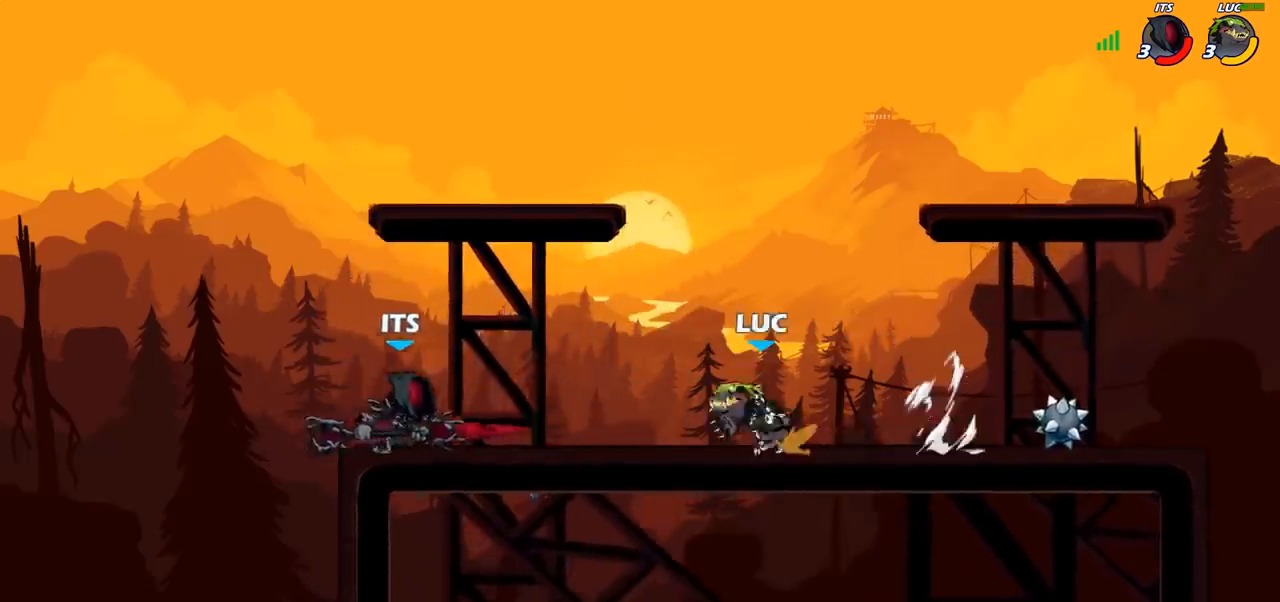
{"buttons": [], "left_stick": "center", "right_stick": "center", "events": [[367, "left_stick", "center"]]}
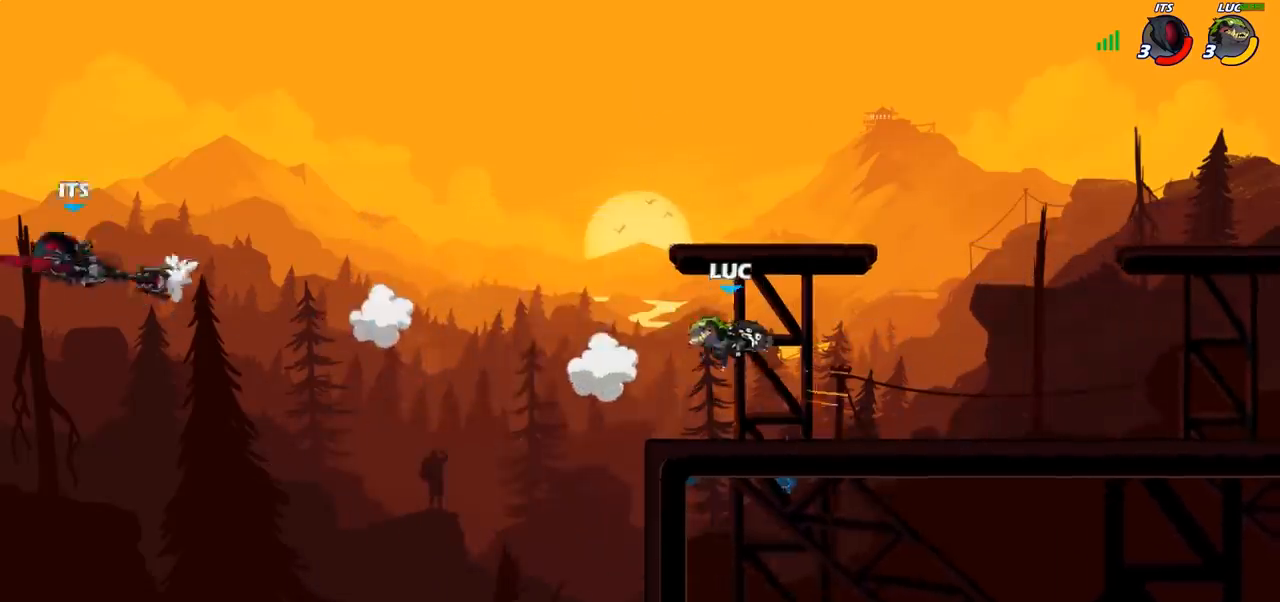
{"buttons": [], "left_stick": "center", "right_stick": "center", "events": []}
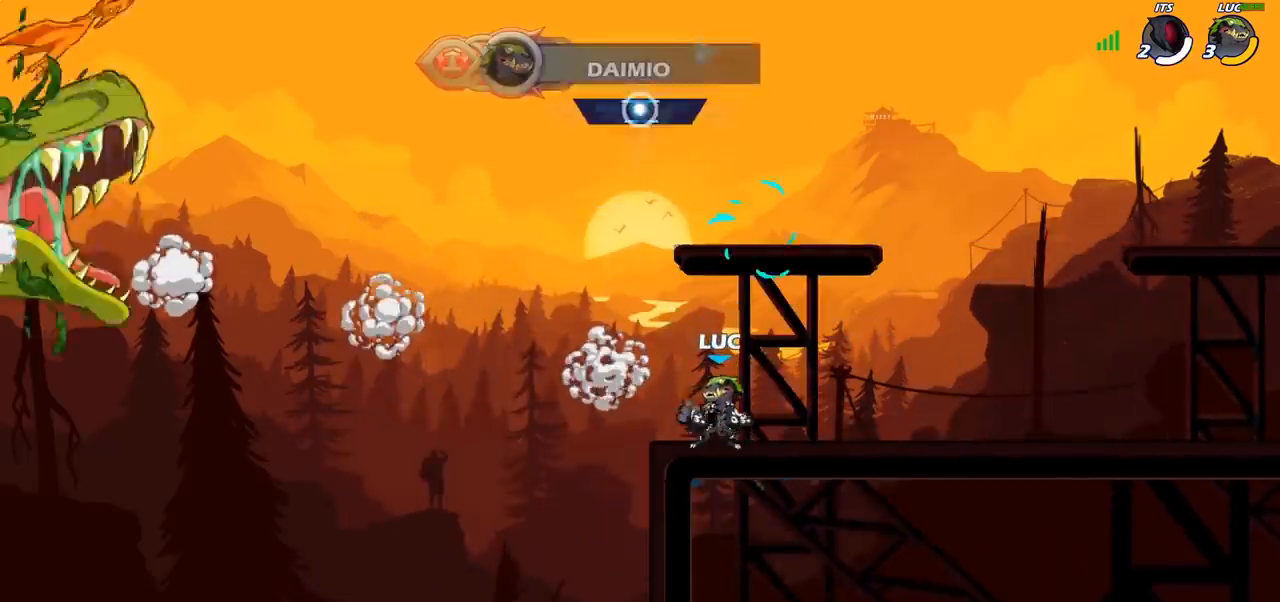
{"buttons": [], "left_stick": "center", "right_stick": "center", "events": []}
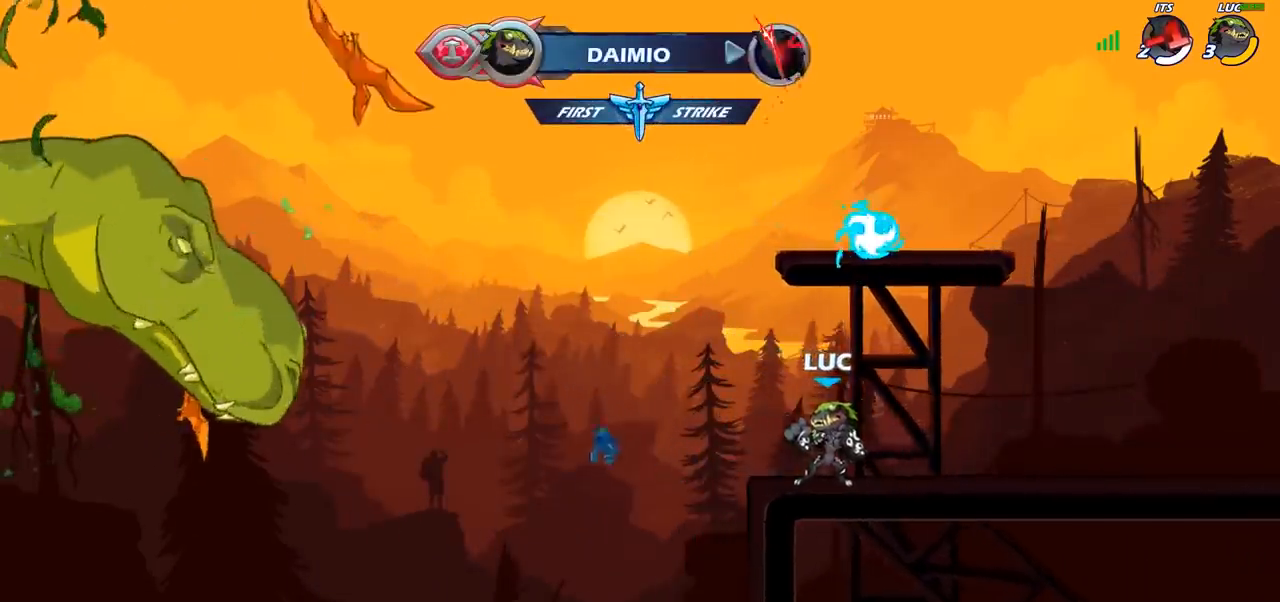
{"buttons": [], "left_stick": "center", "right_stick": "center", "events": [[100, "R1", "down"], [133, "left_stick", "up-right"], [183, "R1", "up"], [317, "left_stick", "center"]]}
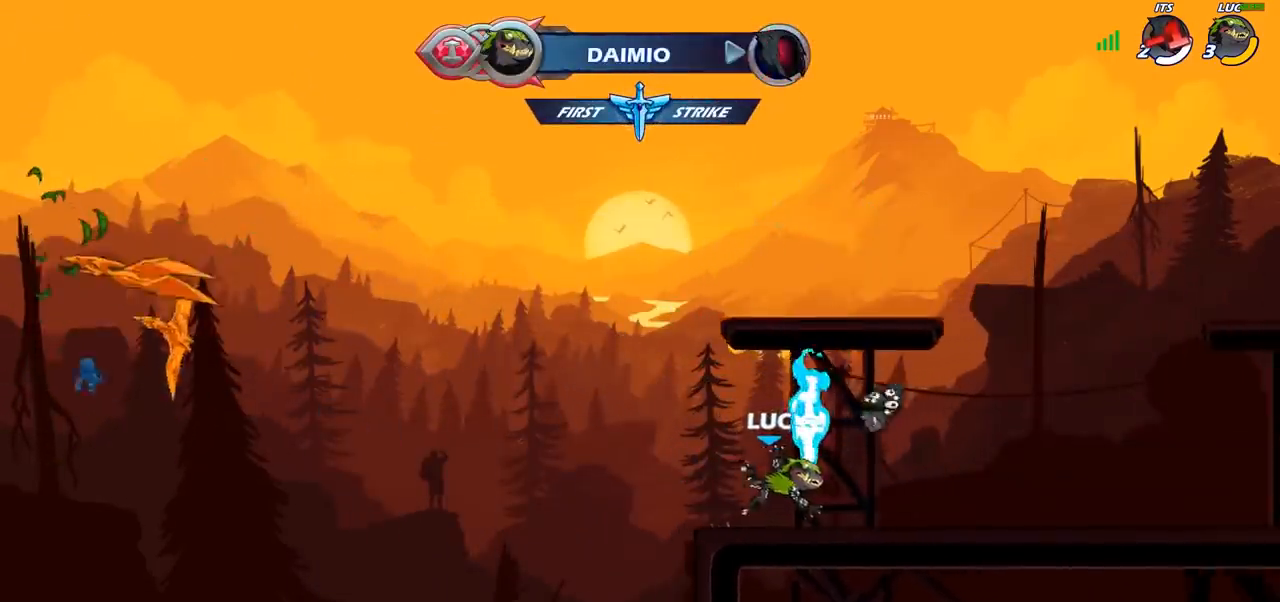
{"buttons": ["R2"], "left_stick": "right", "right_stick": "center", "events": [[100, "left_stick", "right"], [167, "R1", "down"], [250, "R1", "up"], [483, "R2", "down"]]}
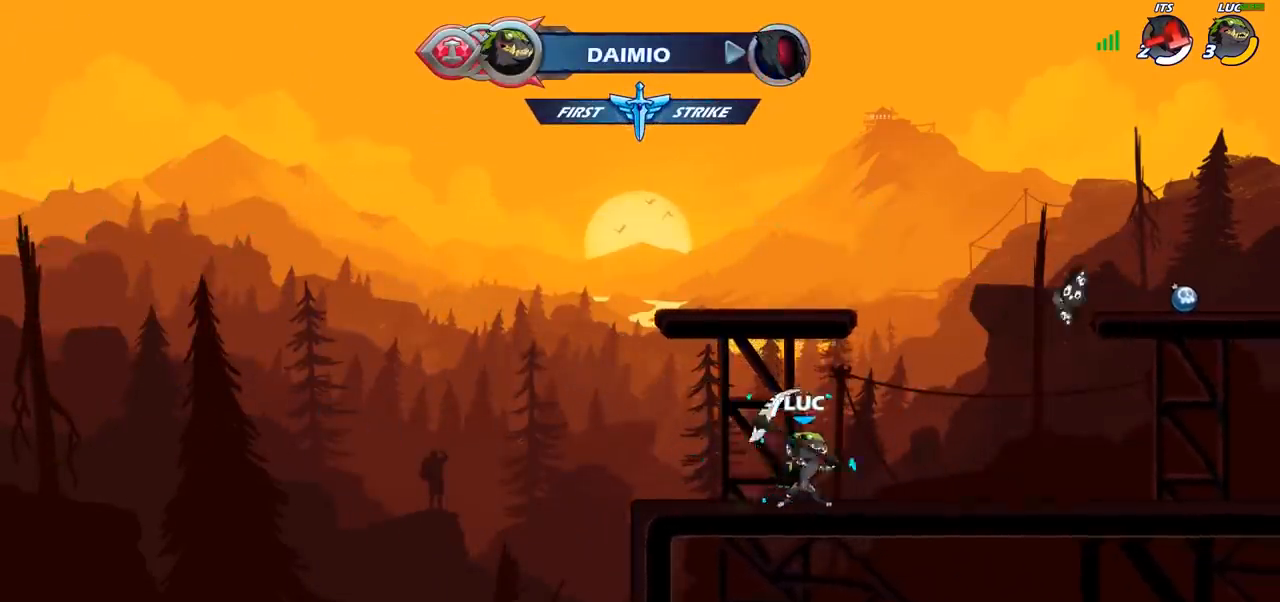
{"buttons": [], "left_stick": "center", "right_stick": "center", "events": [[167, "R2", "up"], [167, "left_stick", "center"], [200, "CIRCLE", "down"], [283, "CIRCLE", "up"]]}
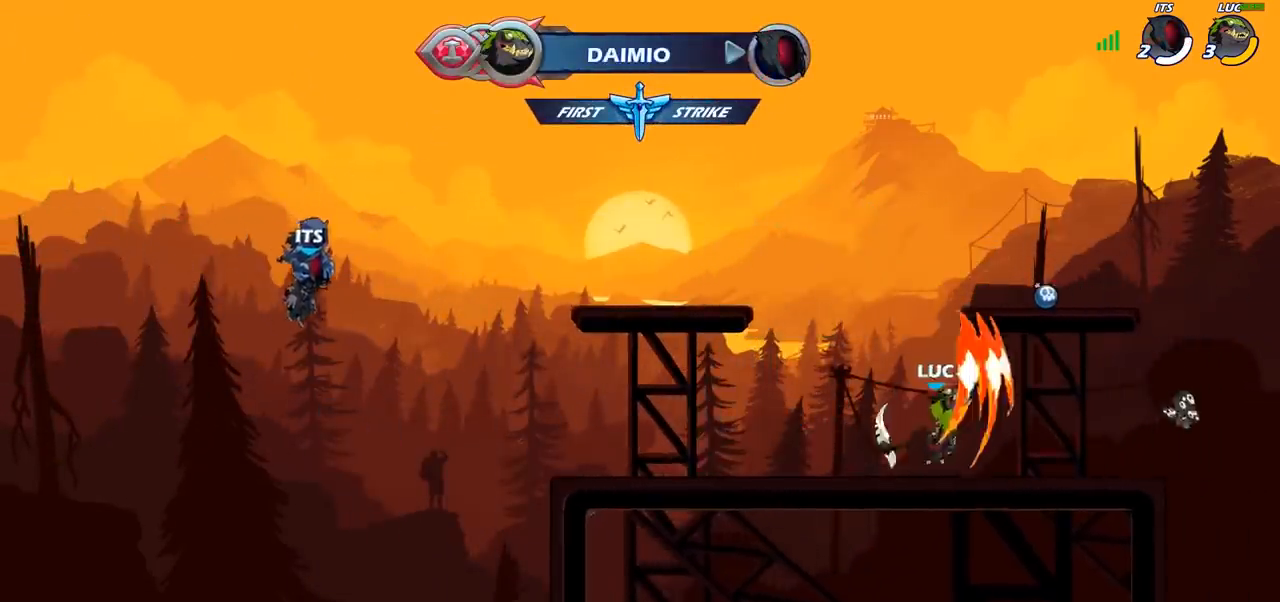
{"buttons": [], "left_stick": "left", "right_stick": "center", "events": [[383, "left_stick", "left"]]}
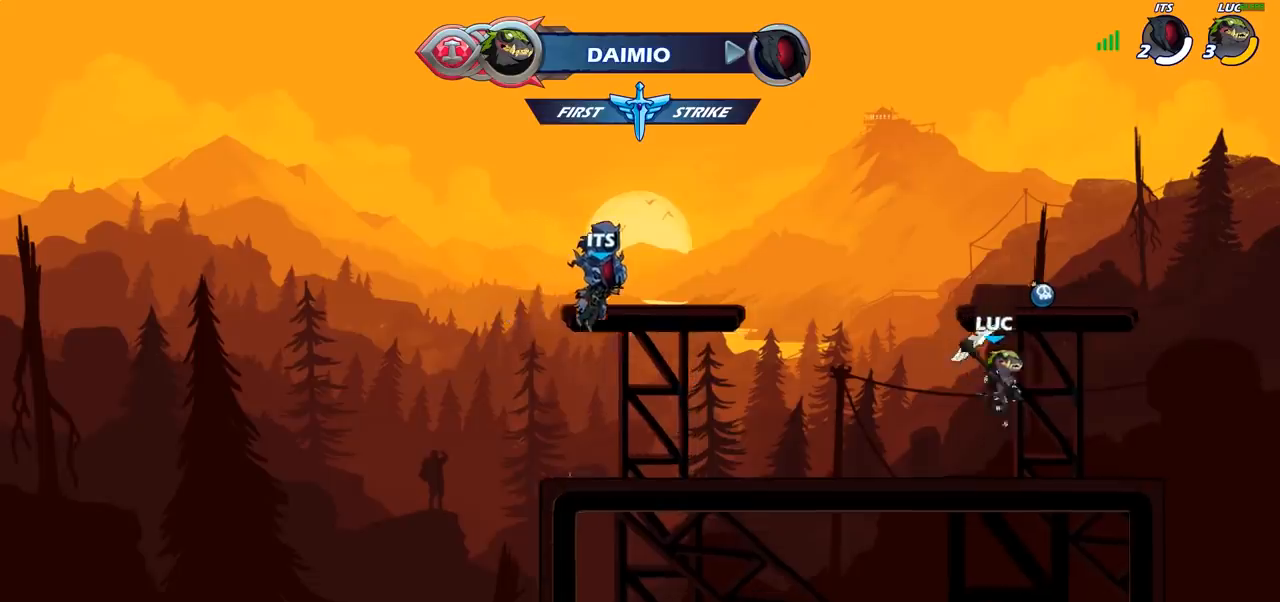
{"buttons": [], "left_stick": "center", "right_stick": "center", "events": [[217, "R2", "down"], [283, "left_stick", "center"], [367, "CIRCLE", "down"], [400, "R2", "up"], [483, "CIRCLE", "up"]]}
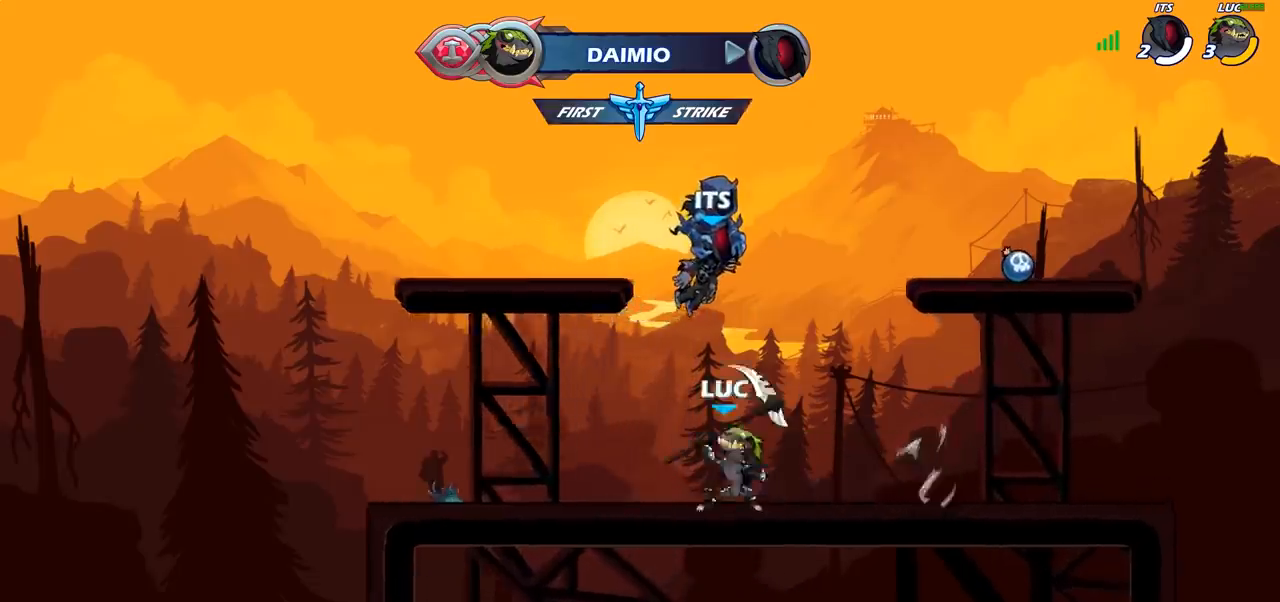
{"buttons": [], "left_stick": "center", "right_stick": "center", "events": []}
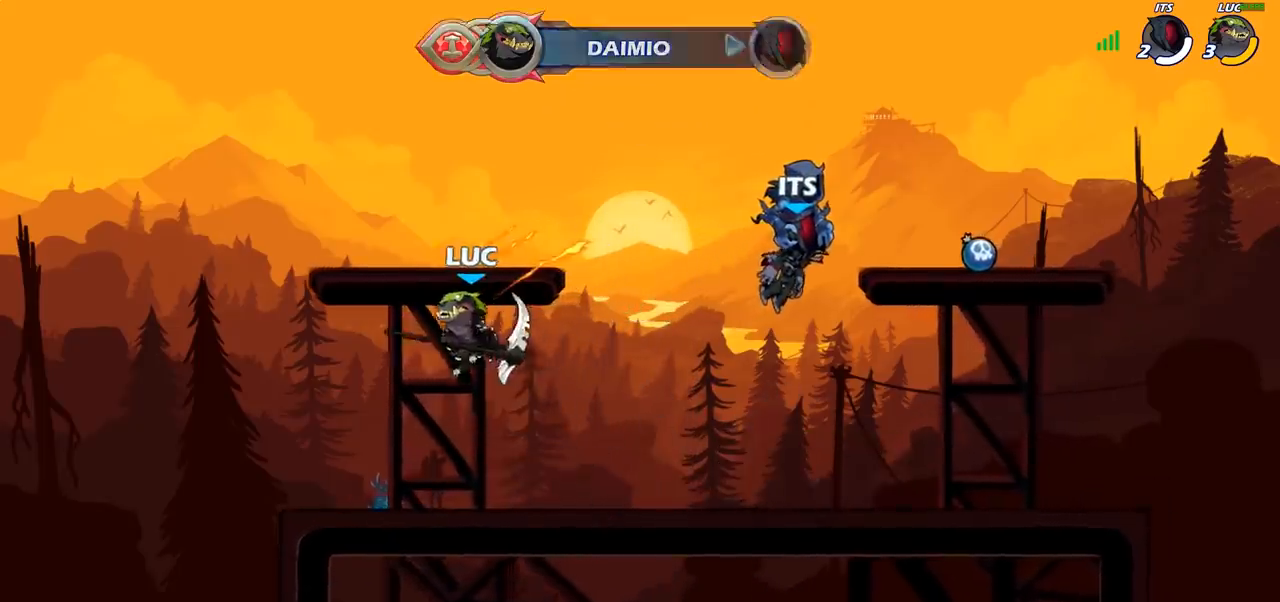
{"buttons": ["R2"], "left_stick": "right", "right_stick": "center", "events": [[133, "left_stick", "right"], [383, "R2", "down"]]}
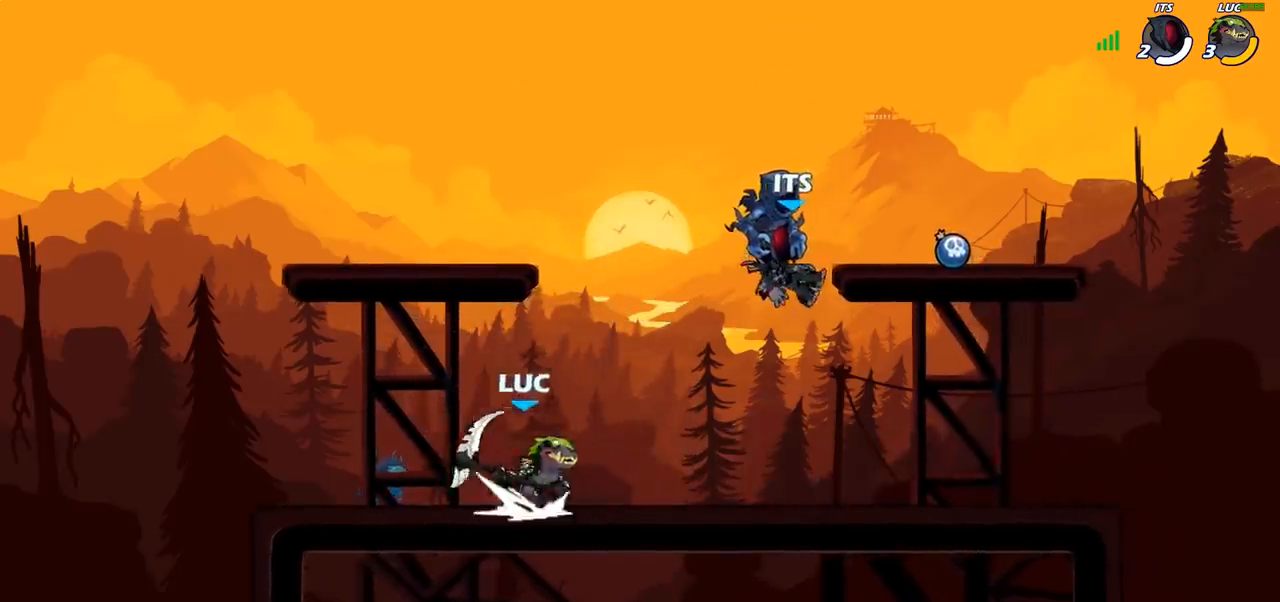
{"buttons": [], "left_stick": "center", "right_stick": "center", "events": [[33, "CIRCLE", "down"], [33, "left_stick", "center"], [67, "R2", "up"], [183, "CIRCLE", "up"]]}
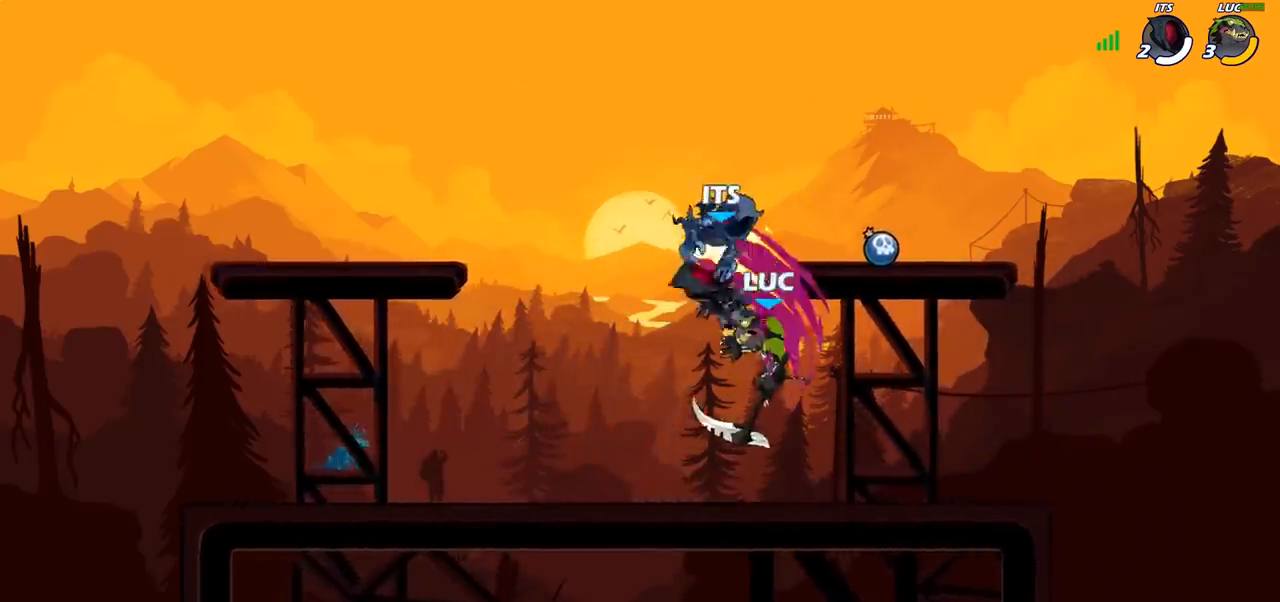
{"buttons": [], "left_stick": "up-left", "right_stick": "center", "events": [[300, "SQUARE", "down"], [317, "left_stick", "up-left"], [383, "SQUARE", "up"]]}
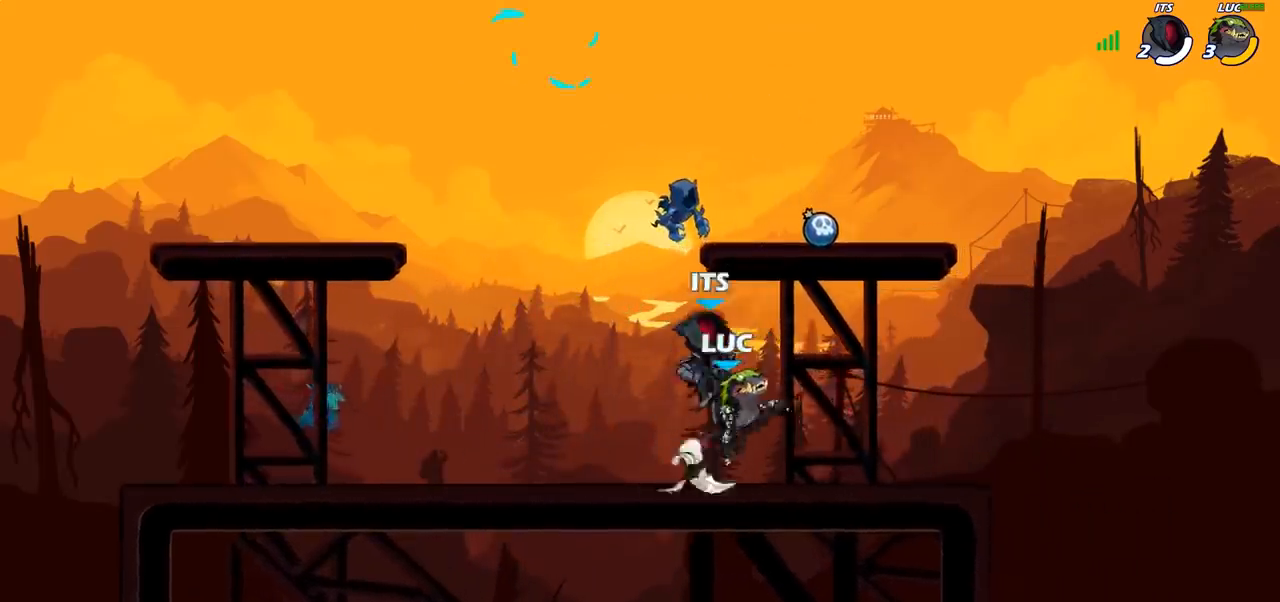
{"buttons": [], "left_stick": "up-left", "right_stick": "center", "events": []}
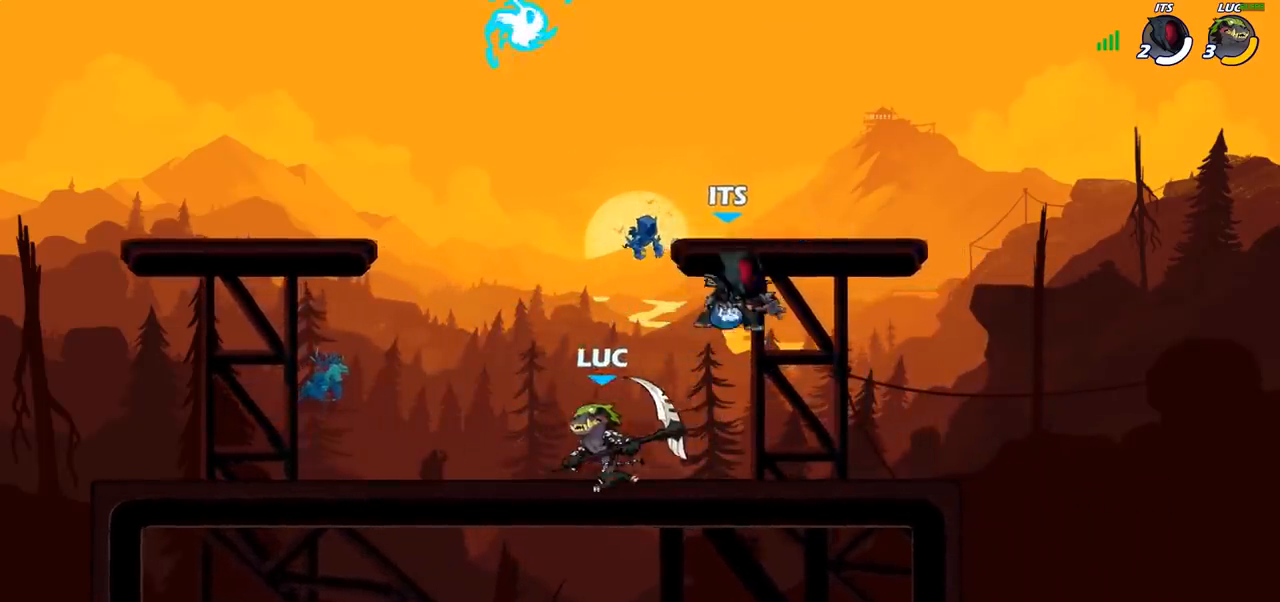
{"buttons": [], "left_stick": "up-left", "right_stick": "center", "events": [[83, "left_stick", "up-right"], [283, "left_stick", "up-left"]]}
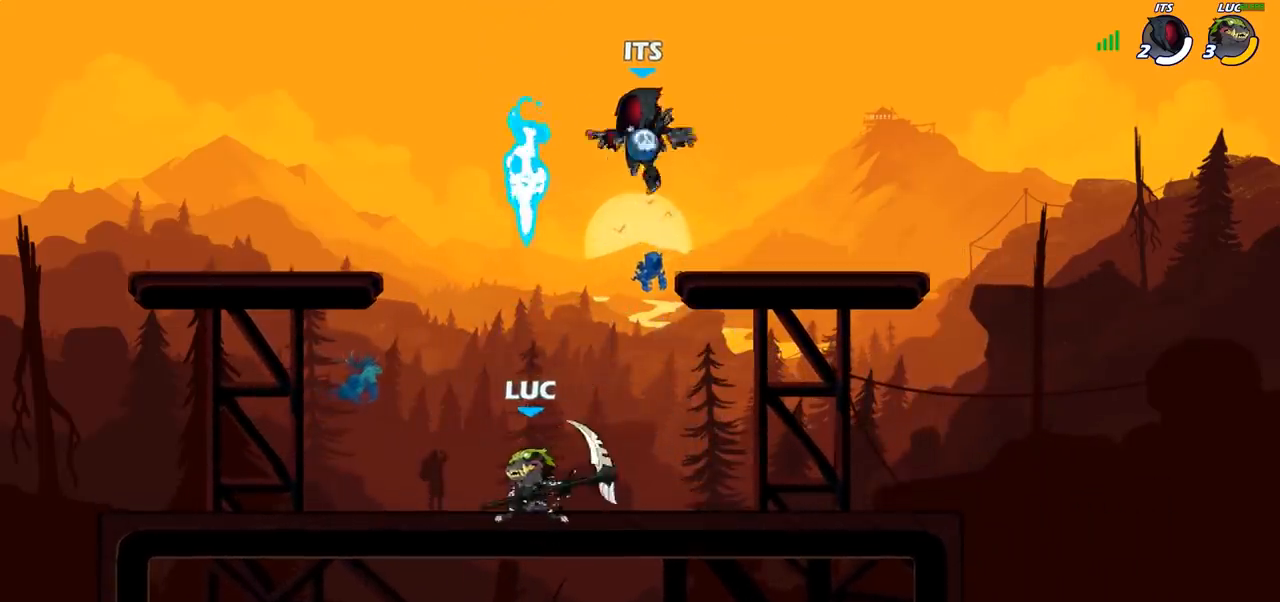
{"buttons": [], "left_stick": "right", "right_stick": "center", "events": [[383, "left_stick", "right"]]}
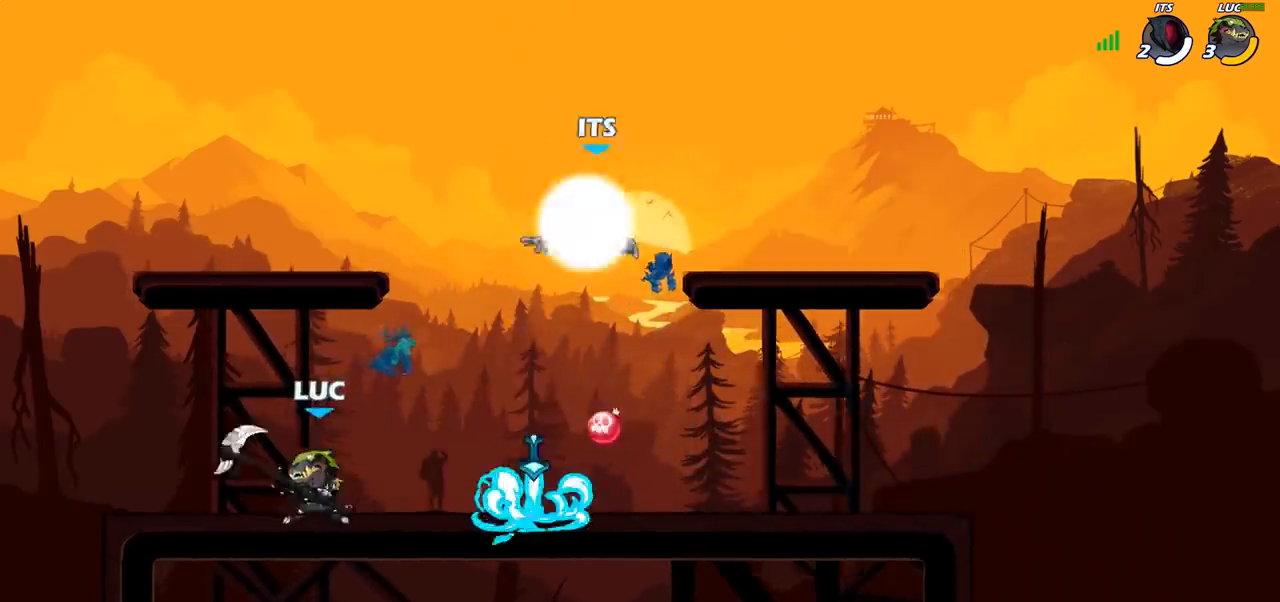
{"buttons": [], "left_stick": "center", "right_stick": "center", "events": [[117, "left_stick", "center"], [283, "SQUARE", "down"], [350, "SQUARE", "up"]]}
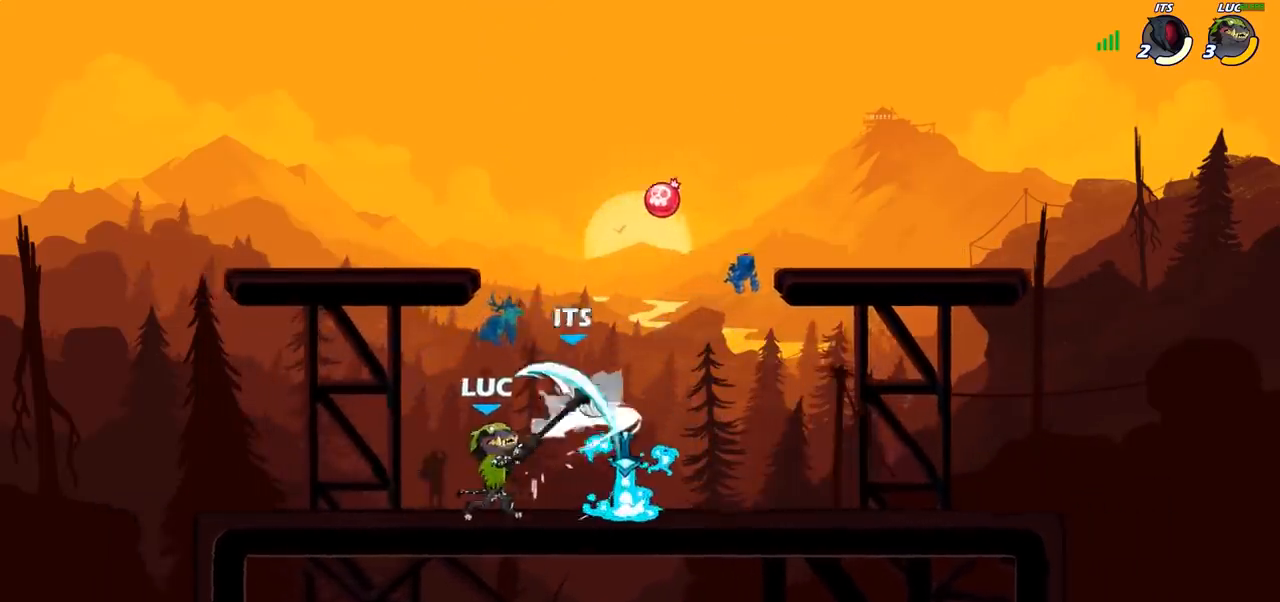
{"buttons": [], "left_stick": "center", "right_stick": "center", "events": []}
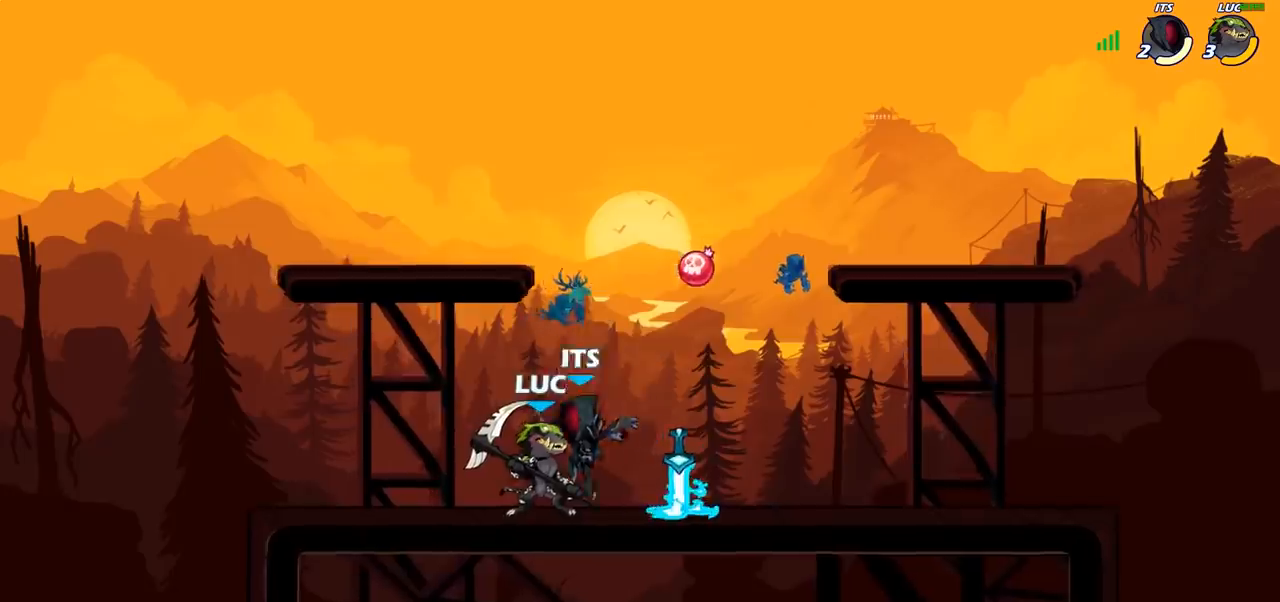
{"buttons": ["CROSS"], "left_stick": "center", "right_stick": "center", "events": [[17, "SQUARE", "down"], [83, "SQUARE", "up"], [500, "CROSS", "down"]]}
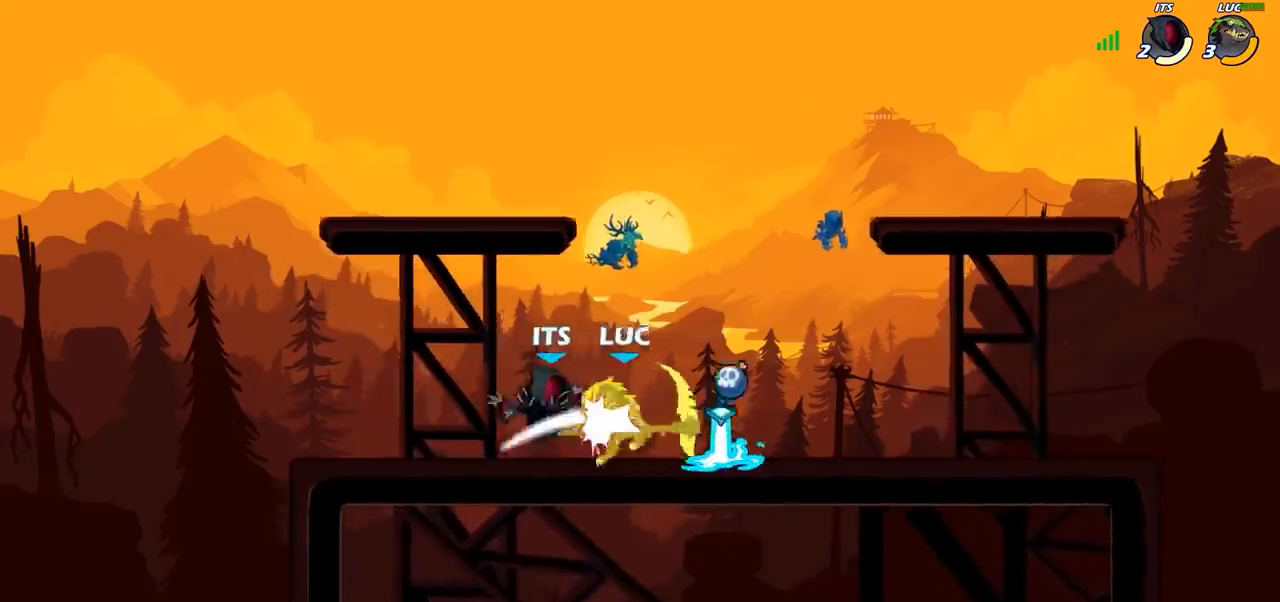
{"buttons": ["R2"], "left_stick": "left", "right_stick": "center", "events": [[17, "left_stick", "up"], [117, "R2", "down"], [133, "CROSS", "up"], [200, "left_stick", "left"], [300, "R2", "up"], [417, "R2", "down"]]}
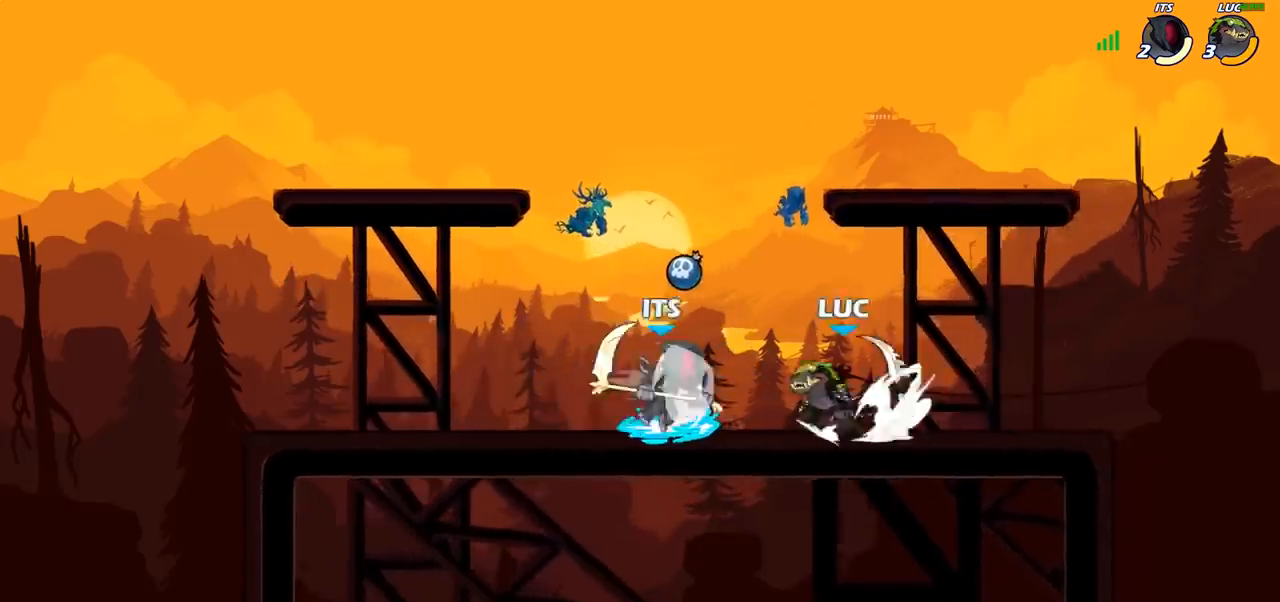
{"buttons": [], "left_stick": "left", "right_stick": "center", "events": [[17, "SQUARE", "down"], [33, "R2", "up"], [100, "SQUARE", "up"]]}
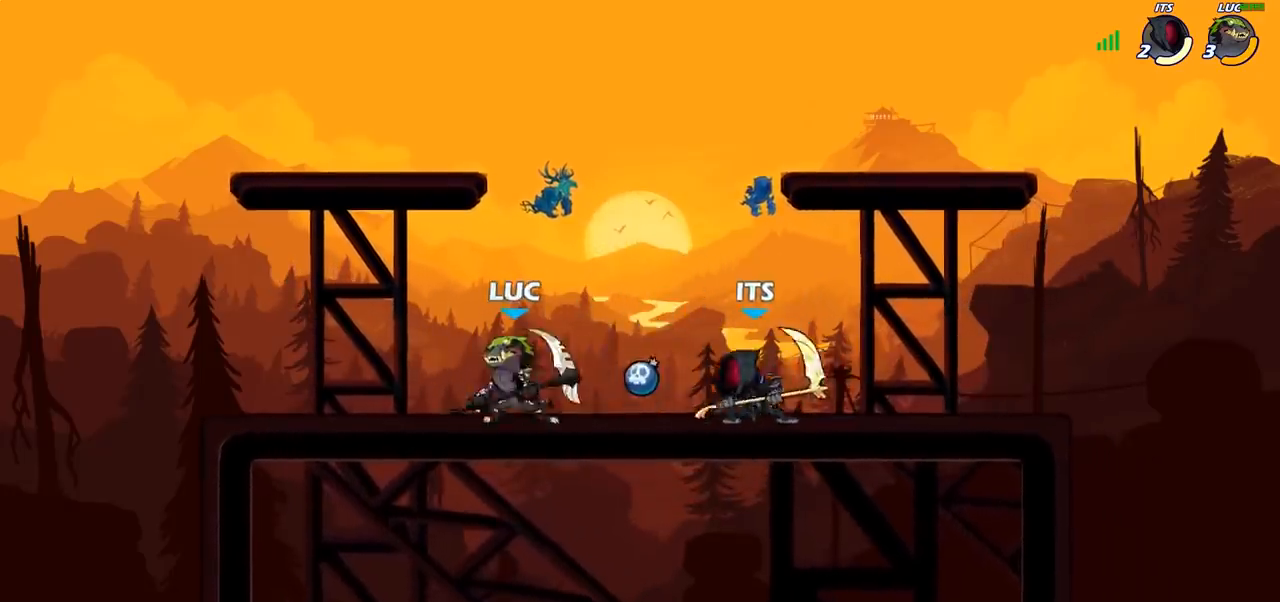
{"buttons": [], "left_stick": "center", "right_stick": "center", "events": [[117, "left_stick", "right"], [200, "SQUARE", "down"], [200, "left_stick", "center"], [283, "SQUARE", "up"]]}
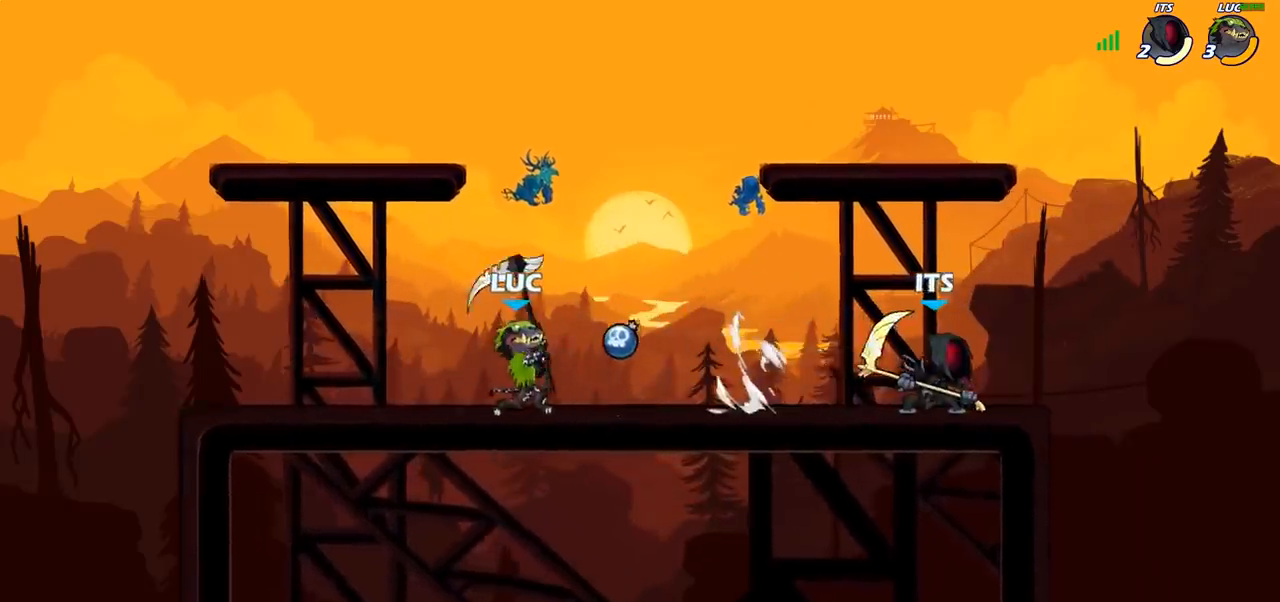
{"buttons": [], "left_stick": "down-right", "right_stick": "center", "events": [[250, "left_stick", "down"], [283, "SQUARE", "down"], [350, "SQUARE", "up"], [500, "left_stick", "down-right"]]}
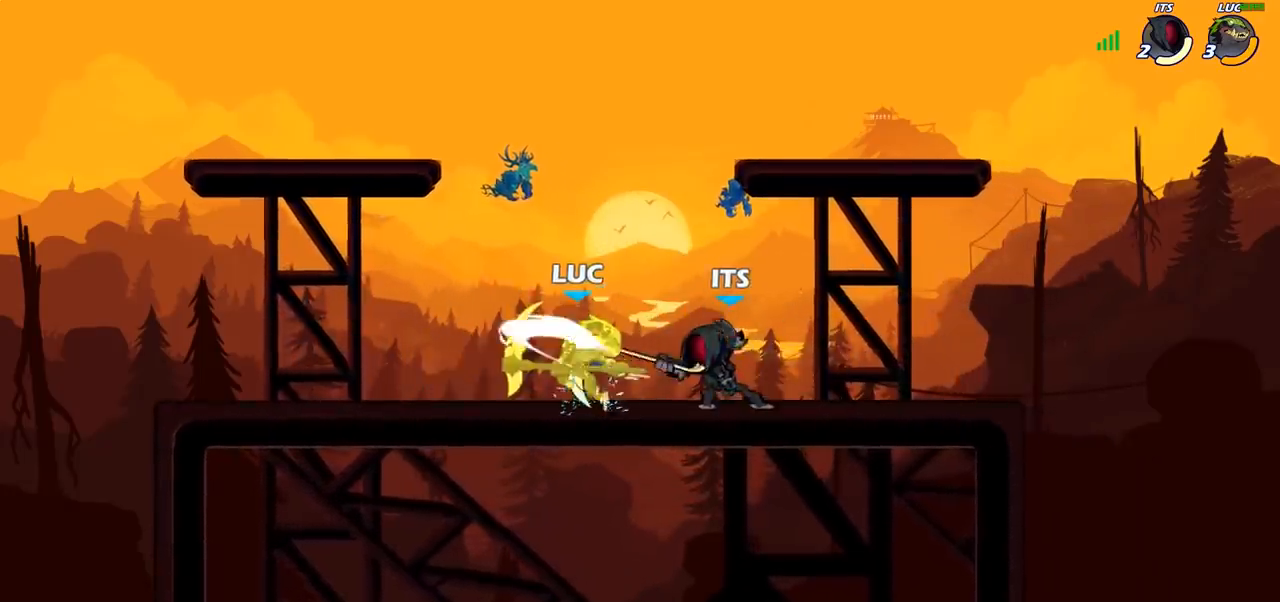
{"buttons": [], "left_stick": "center", "right_stick": "center", "events": [[267, "left_stick", "center"]]}
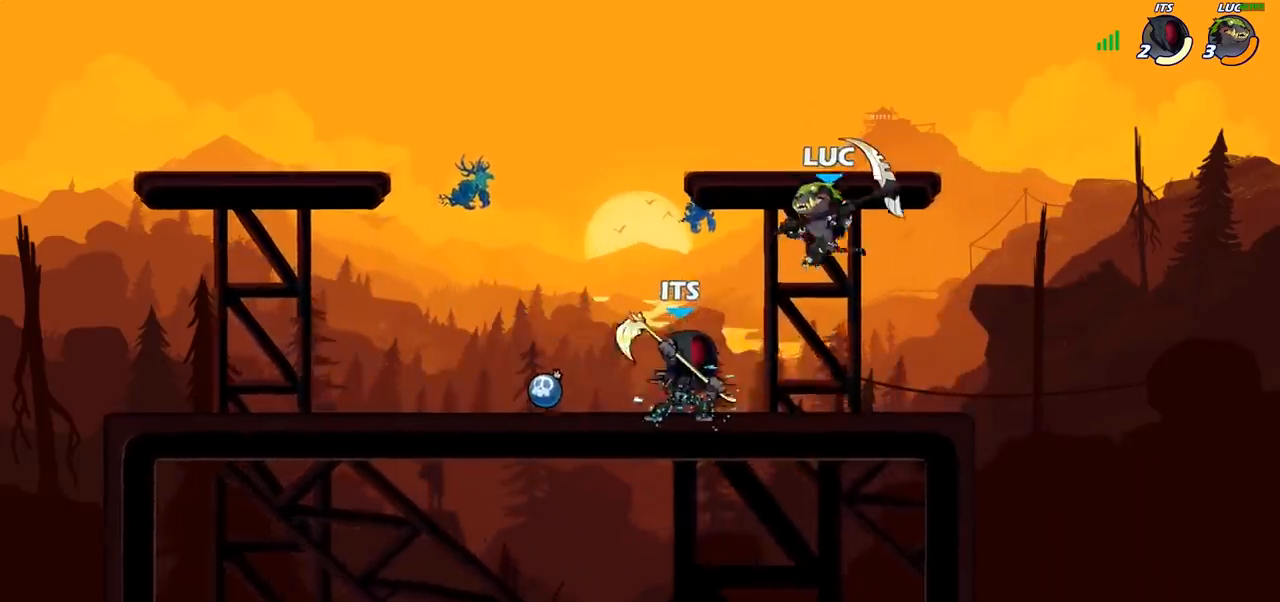
{"buttons": [], "left_stick": "center", "right_stick": "center", "events": [[17, "left_stick", "up"], [150, "R2", "down"], [333, "left_stick", "down-left"], [350, "R2", "up"], [467, "left_stick", "center"]]}
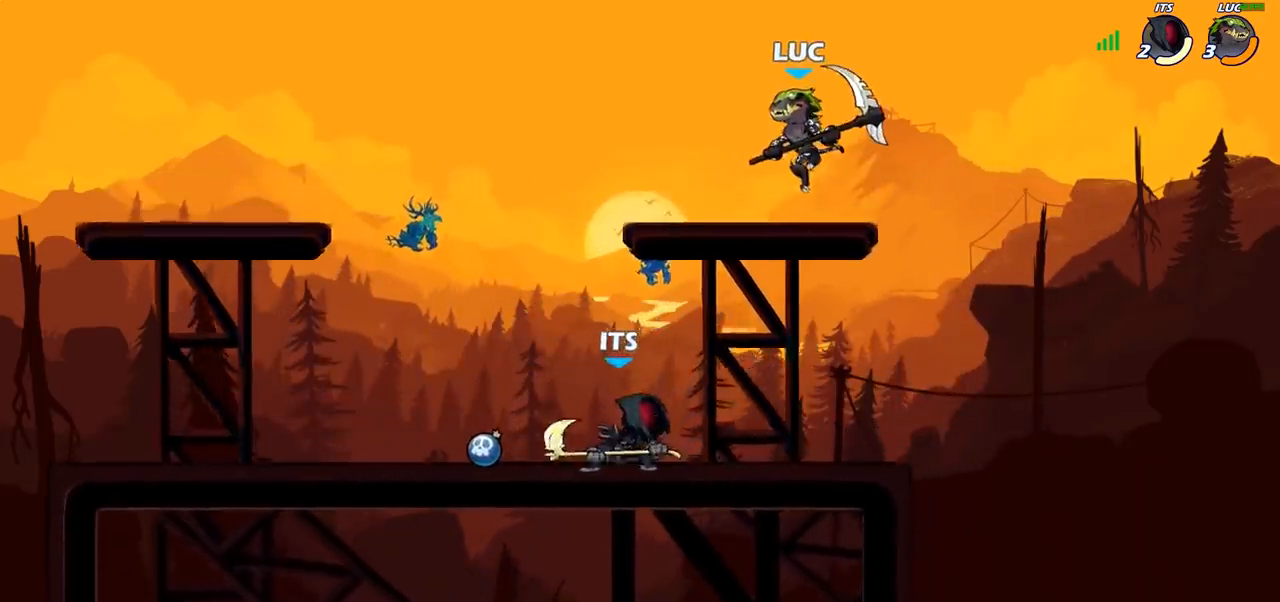
{"buttons": [], "left_stick": "down", "right_stick": "center", "events": [[350, "left_stick", "down"]]}
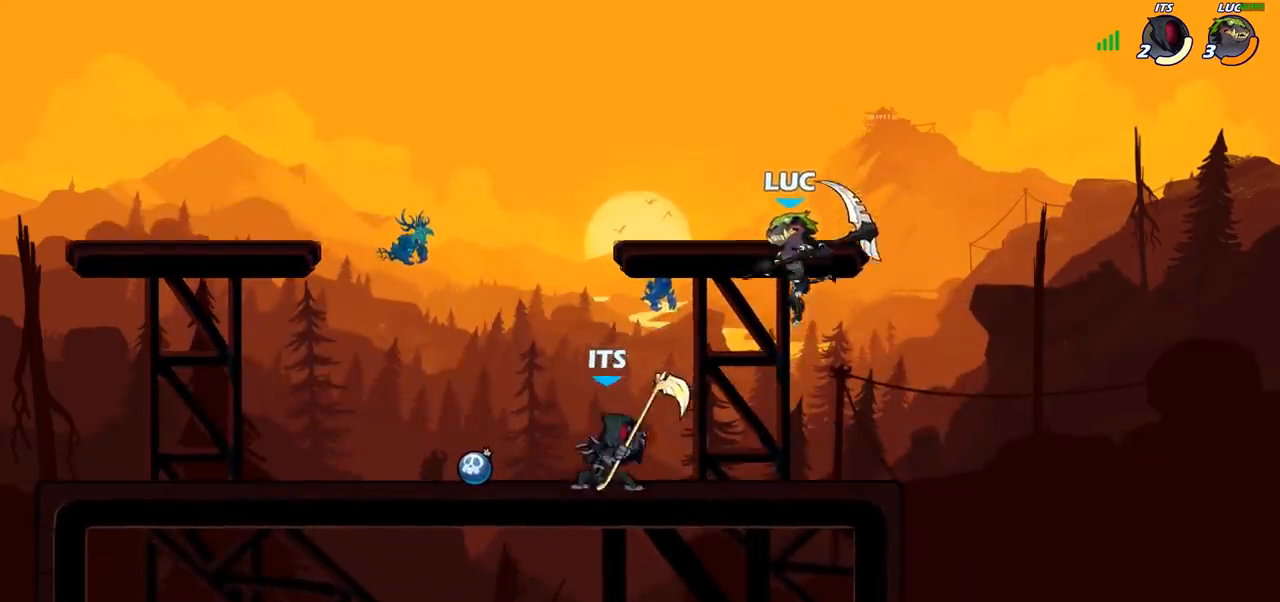
{"buttons": [], "left_stick": "down-left", "right_stick": "center", "events": [[17, "left_stick", "down-right"], [233, "left_stick", "down-left"], [333, "SQUARE", "down"], [400, "SQUARE", "up"]]}